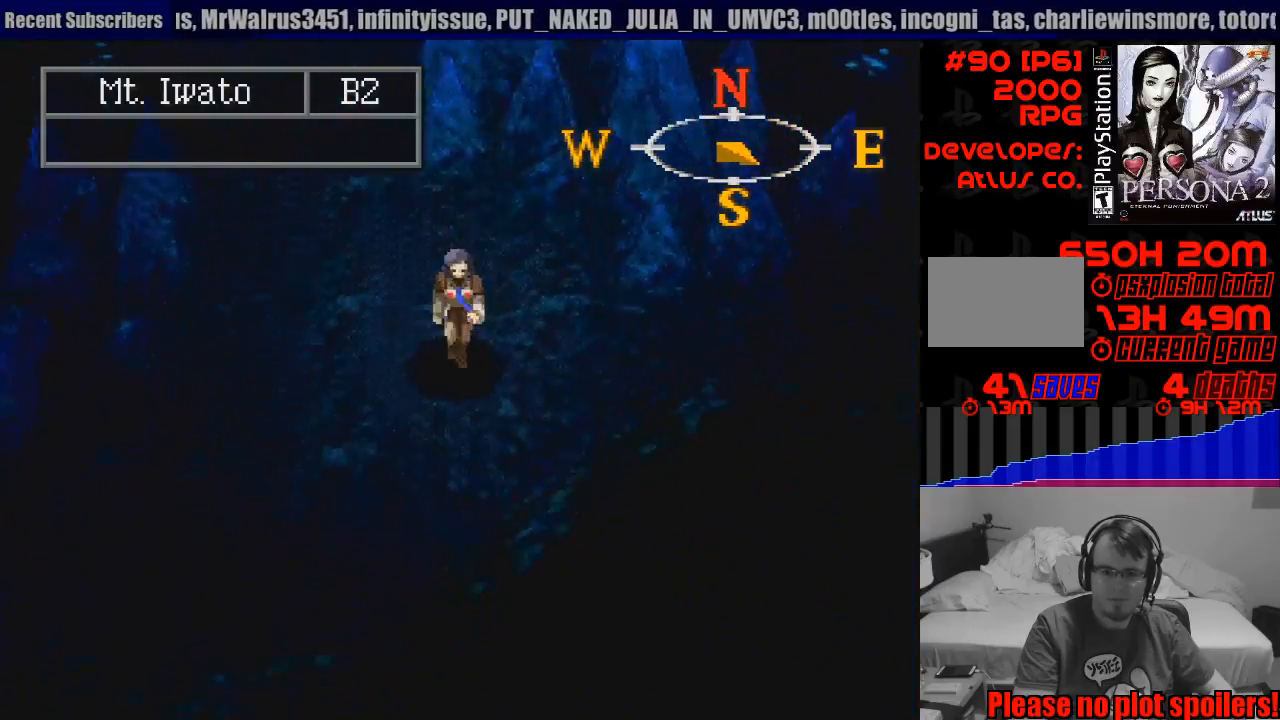
Gameplay with a controller (PlayStation layout); each line is a JSON object with the inputs held at the frame after it. "events" lists button and stick changes between this image and that frame as [ms after this image, input, new state], when the widget could be followed in between. Not read: L3 R3.
{"buttons": ["CIRCLE", "DPAD_LEFT"], "events": [[300, "DPAD_LEFT", "down"], [450, "DPAD_DOWN", "up"]]}
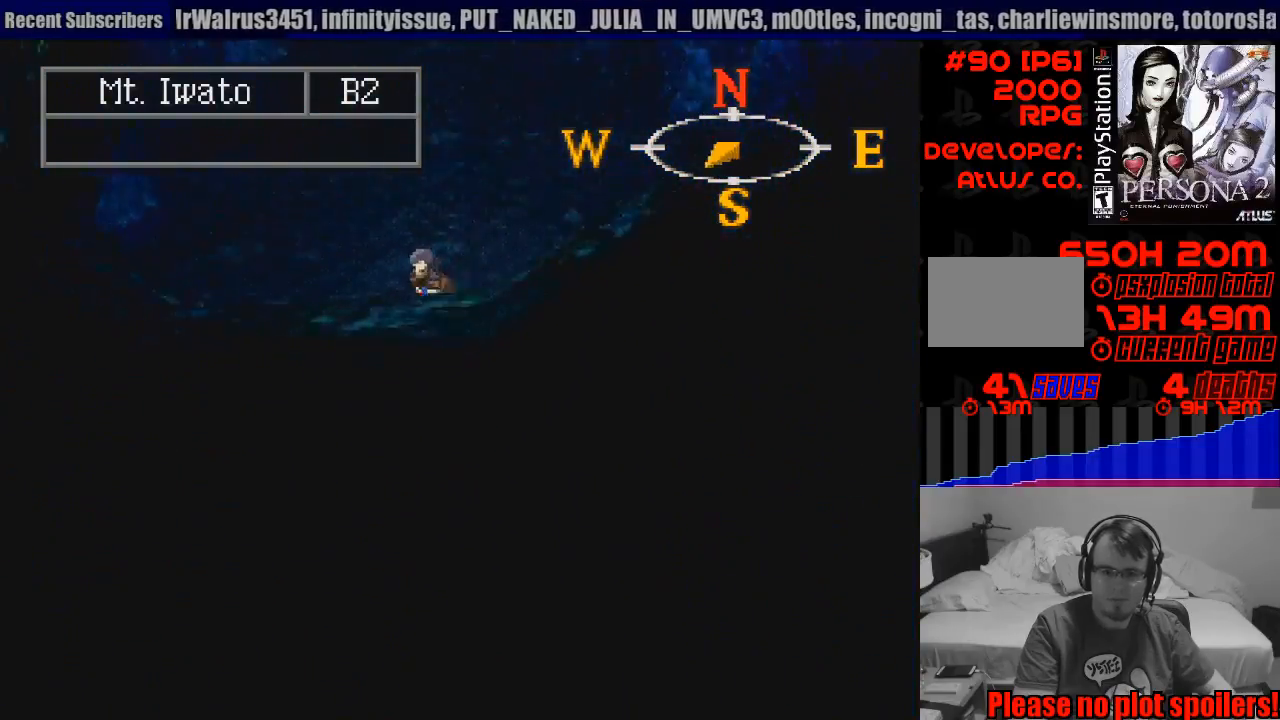
{"buttons": ["CIRCLE", "DPAD_DOWN"], "events": [[450, "DPAD_DOWN", "down"], [467, "DPAD_LEFT", "up"]]}
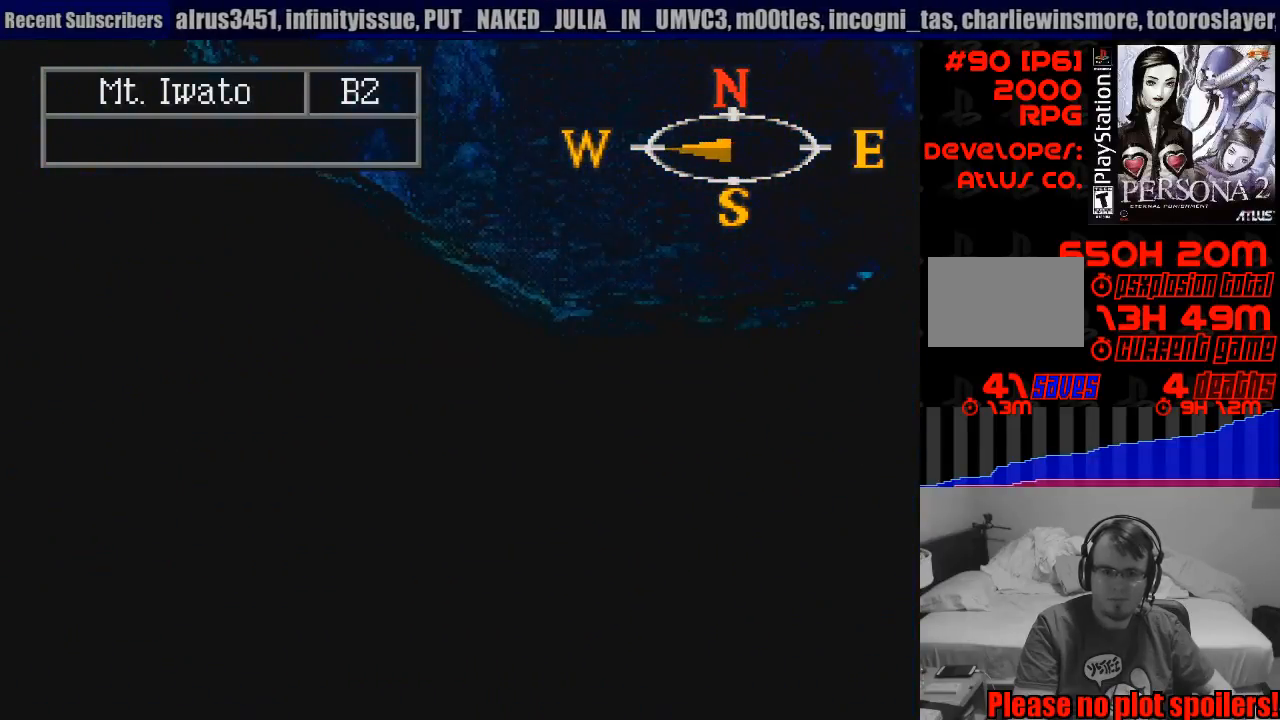
{"buttons": ["CIRCLE", "DPAD_DOWN", "DPAD_RIGHT"], "events": [[317, "DPAD_RIGHT", "down"]]}
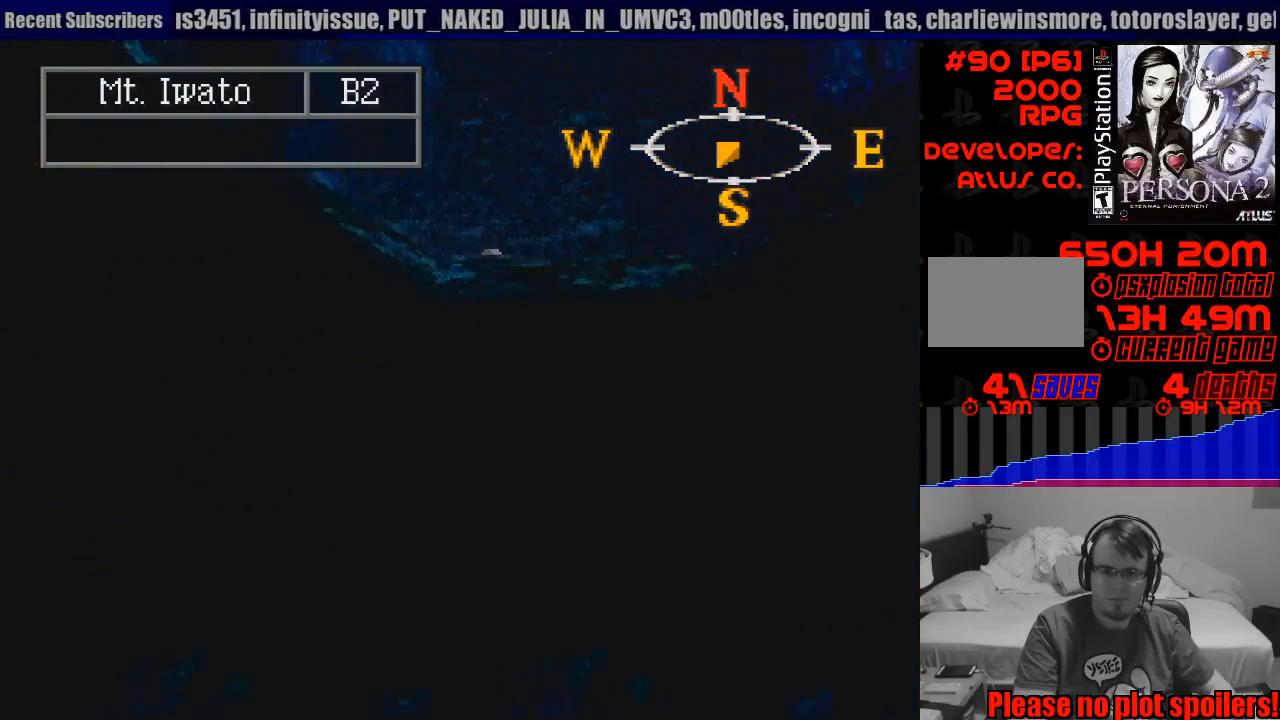
{"buttons": ["CIRCLE", "DPAD_DOWN"], "events": [[200, "DPAD_RIGHT", "up"]]}
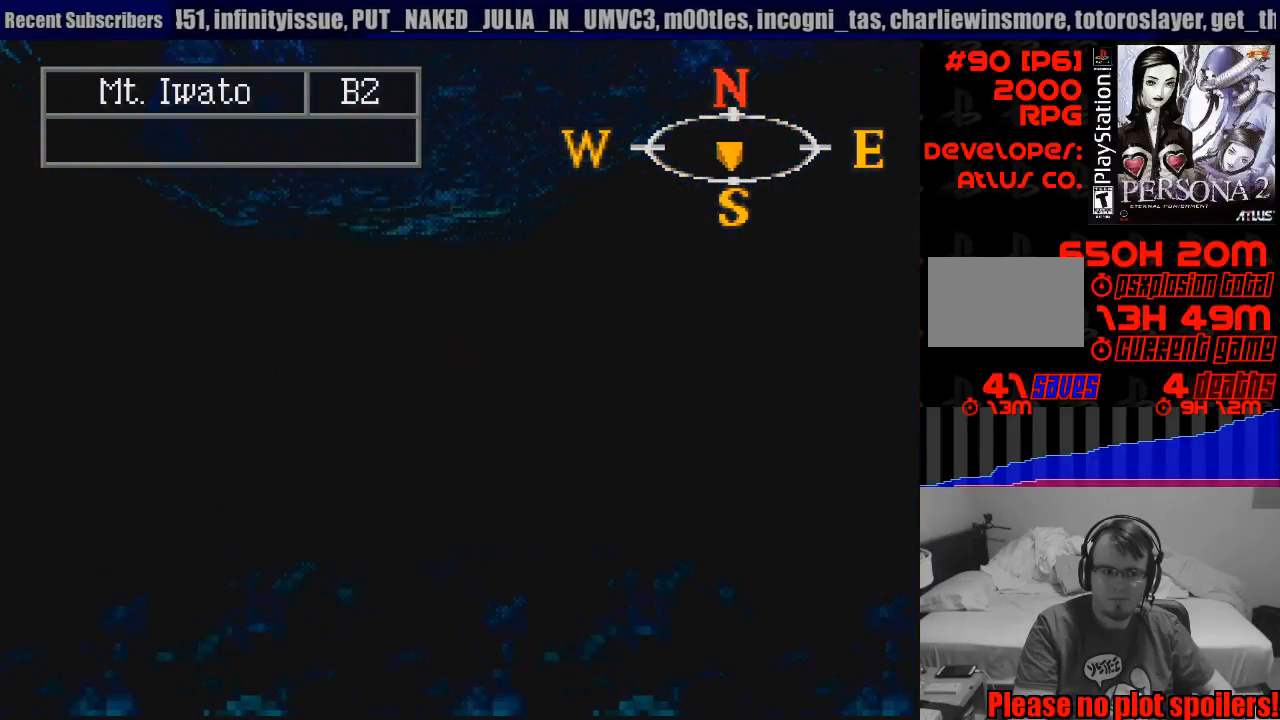
{"buttons": ["CIRCLE", "DPAD_UP", "DPAD_RIGHT"], "events": [[117, "DPAD_RIGHT", "down"], [167, "DPAD_DOWN", "up"], [183, "DPAD_UP", "down"]]}
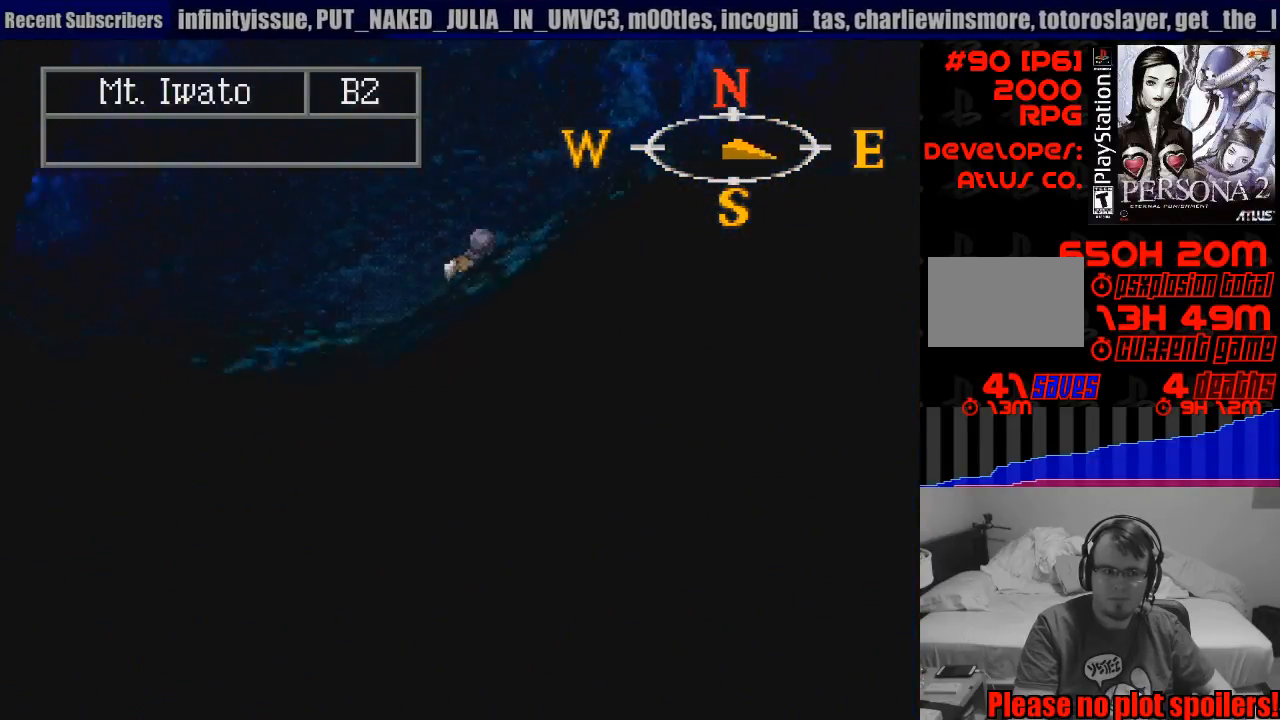
{"buttons": ["CIRCLE", "DPAD_UP", "DPAD_RIGHT"], "events": [[150, "DPAD_UP", "up"], [350, "DPAD_UP", "down"]]}
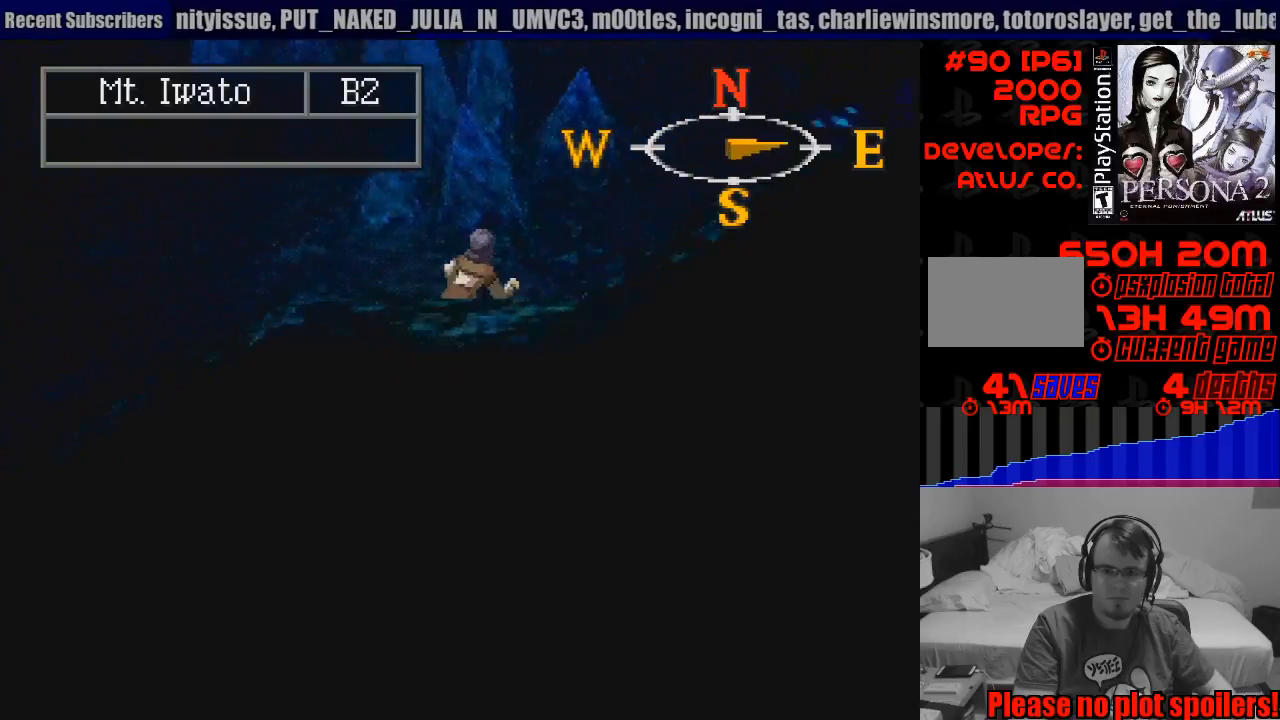
{"buttons": ["CIRCLE", "DPAD_UP"], "events": [[33, "DPAD_UP", "up"], [367, "DPAD_UP", "down"], [500, "DPAD_RIGHT", "up"]]}
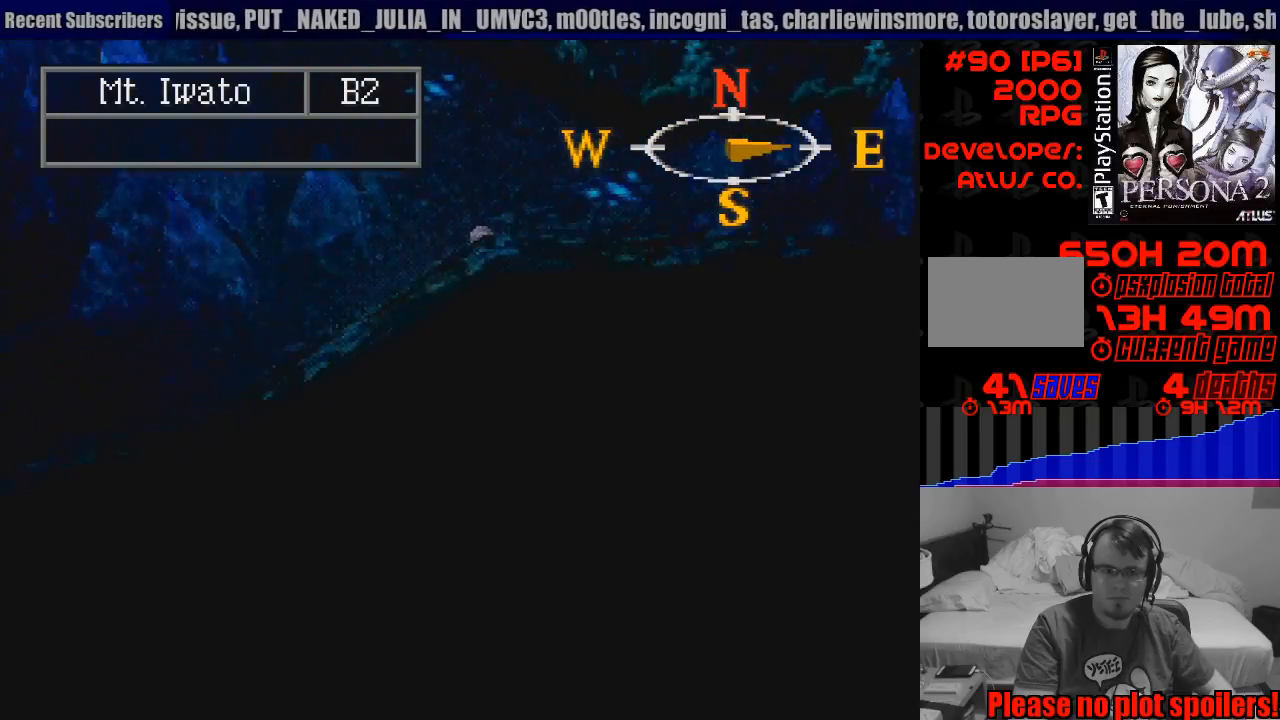
{"buttons": ["CIRCLE"], "events": [[500, "DPAD_UP", "up"]]}
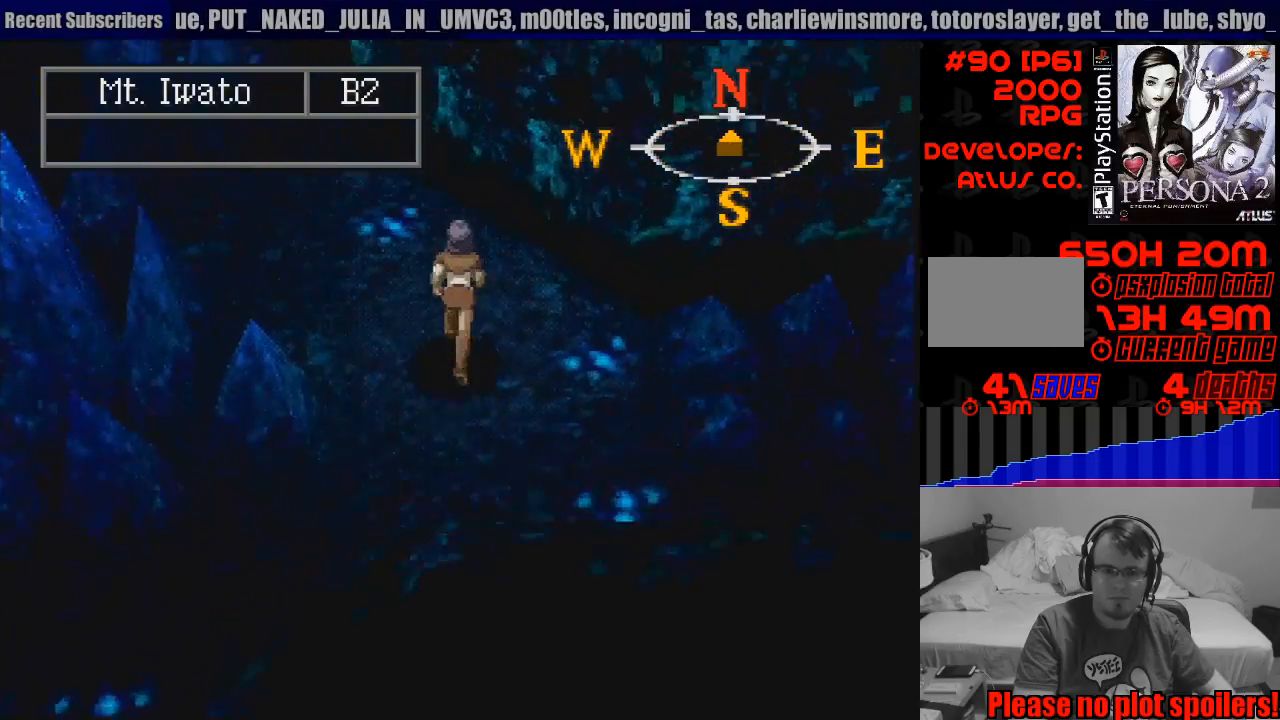
{"buttons": ["CIRCLE", "DPAD_DOWN", "DPAD_RIGHT"], "events": [[350, "DPAD_RIGHT", "down"], [483, "DPAD_DOWN", "down"]]}
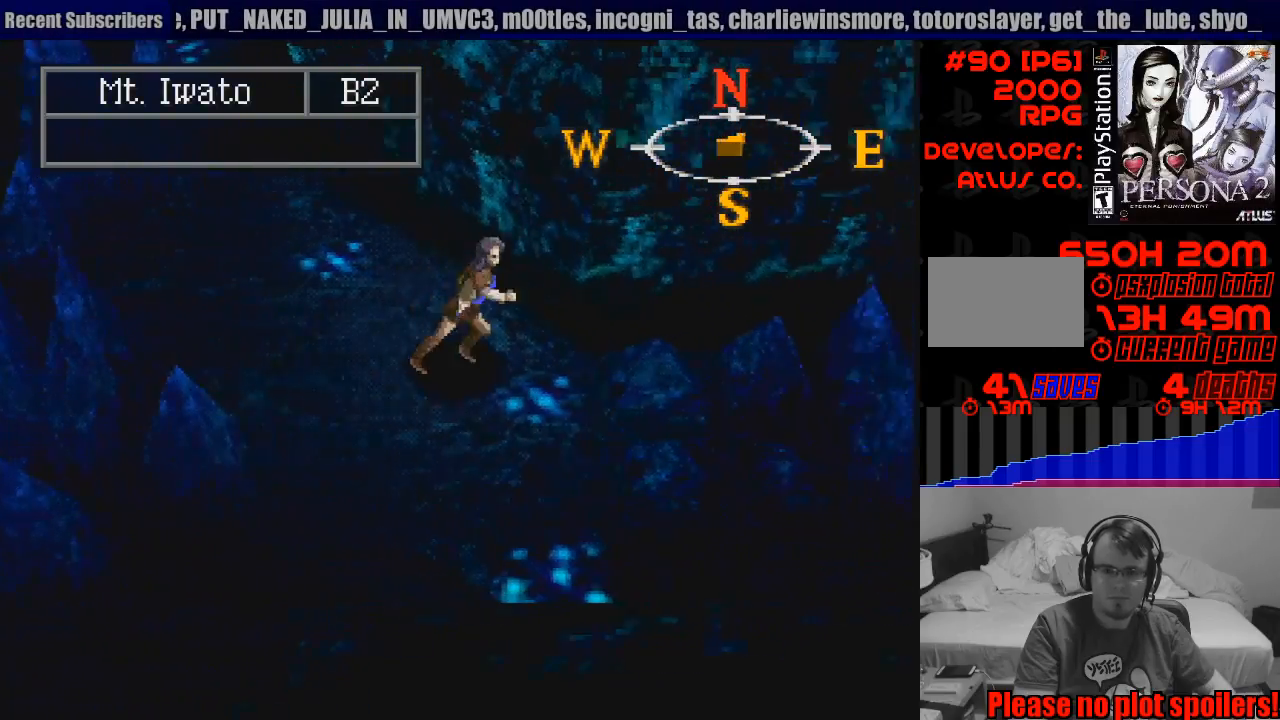
{"buttons": ["CIRCLE", "DPAD_RIGHT"], "events": [[83, "DPAD_RIGHT", "up"], [267, "CIRCLE", "up"], [283, "CIRCLE", "down"], [333, "DPAD_RIGHT", "down"], [383, "DPAD_DOWN", "up"]]}
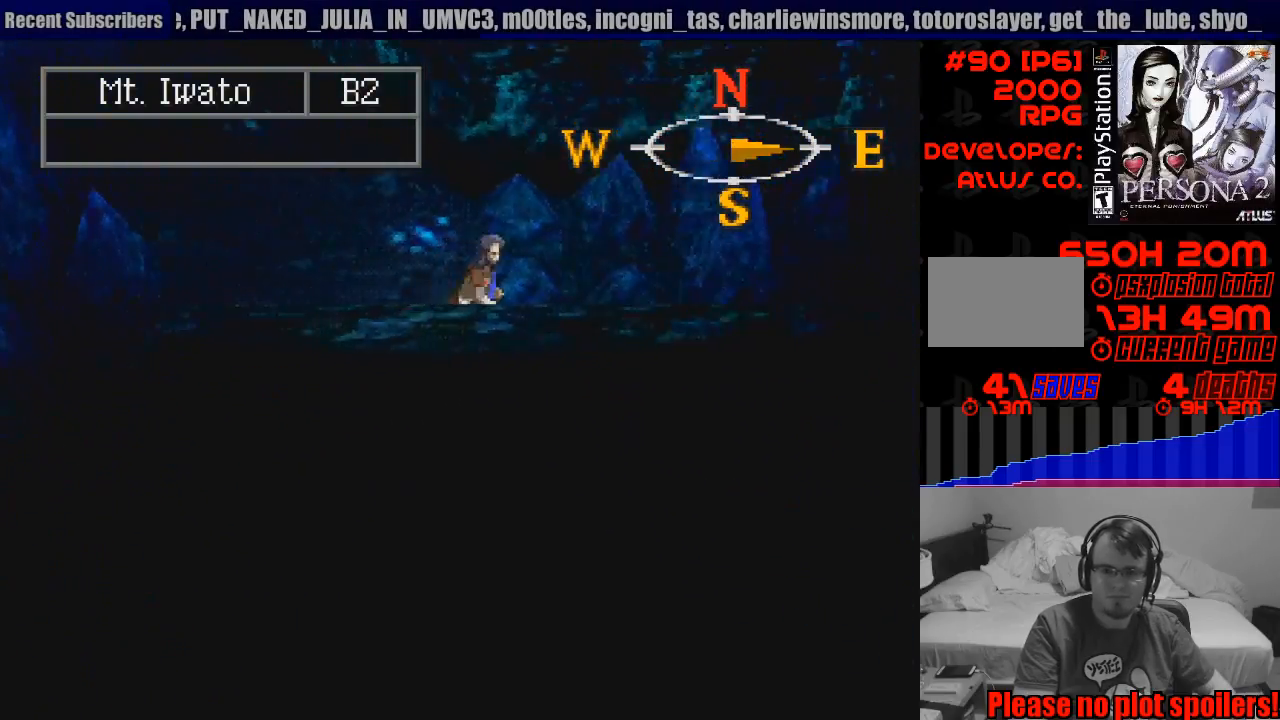
{"buttons": ["CIRCLE", "DPAD_RIGHT"], "events": []}
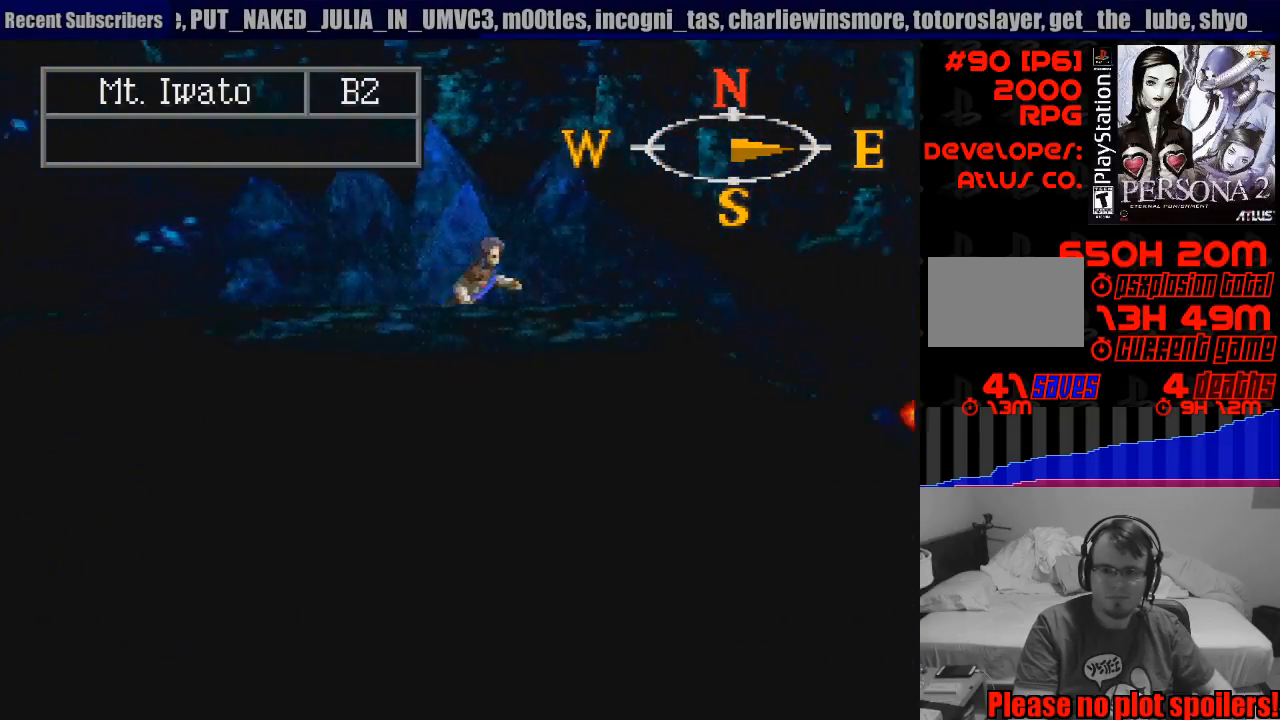
{"buttons": ["CIRCLE", "DPAD_RIGHT"], "events": []}
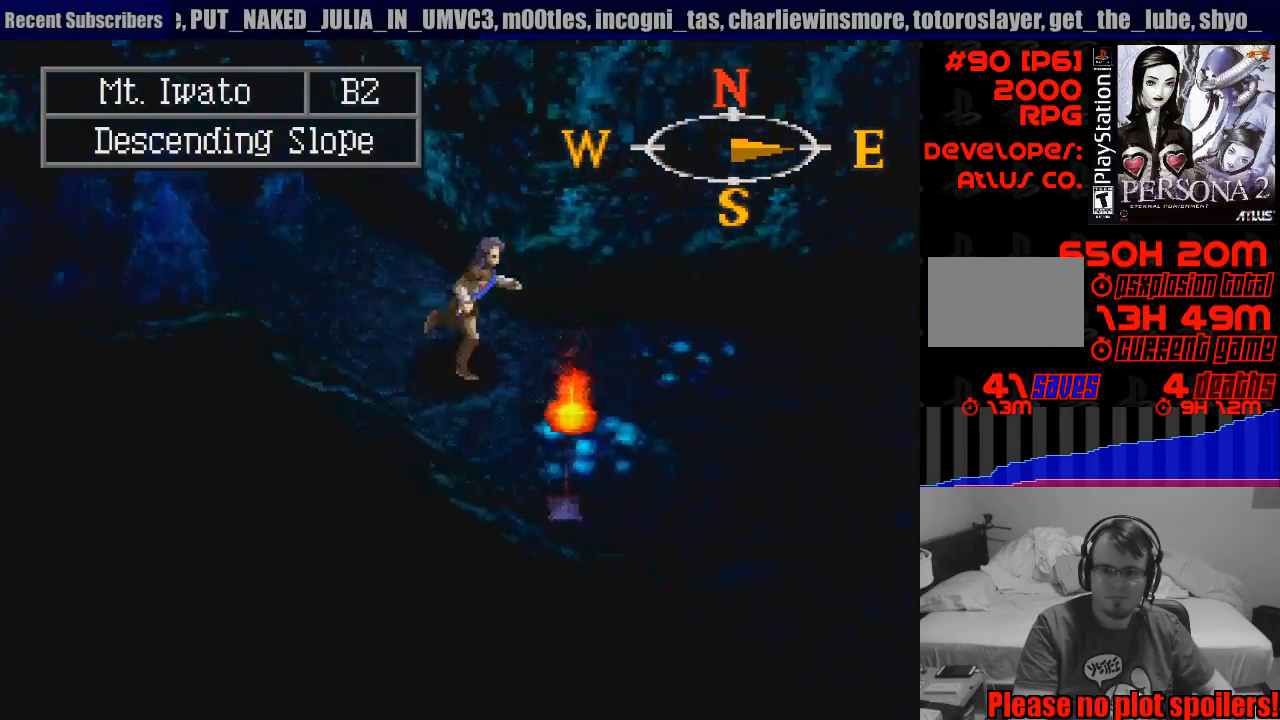
{"buttons": ["CIRCLE", "DPAD_RIGHT"], "events": [[100, "DPAD_RIGHT", "up"], [500, "DPAD_RIGHT", "down"]]}
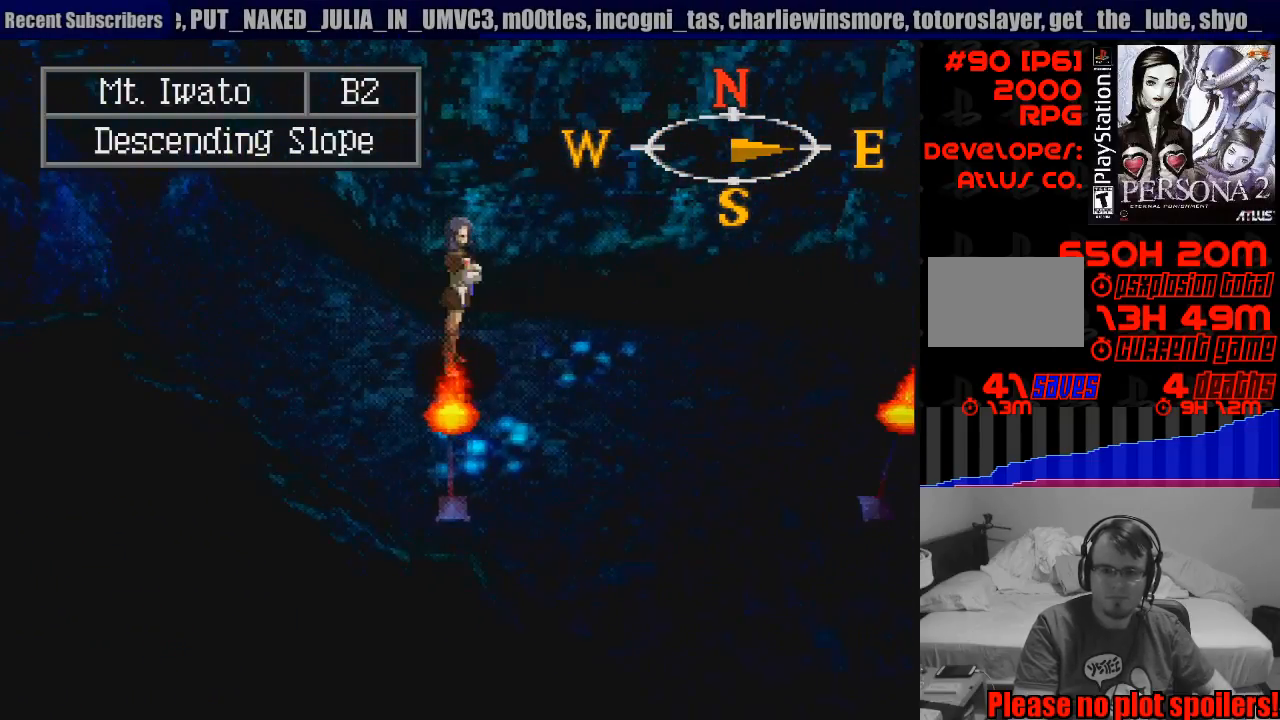
{"buttons": ["CIRCLE", "DPAD_DOWN"], "events": [[133, "DPAD_DOWN", "down"], [250, "DPAD_RIGHT", "up"]]}
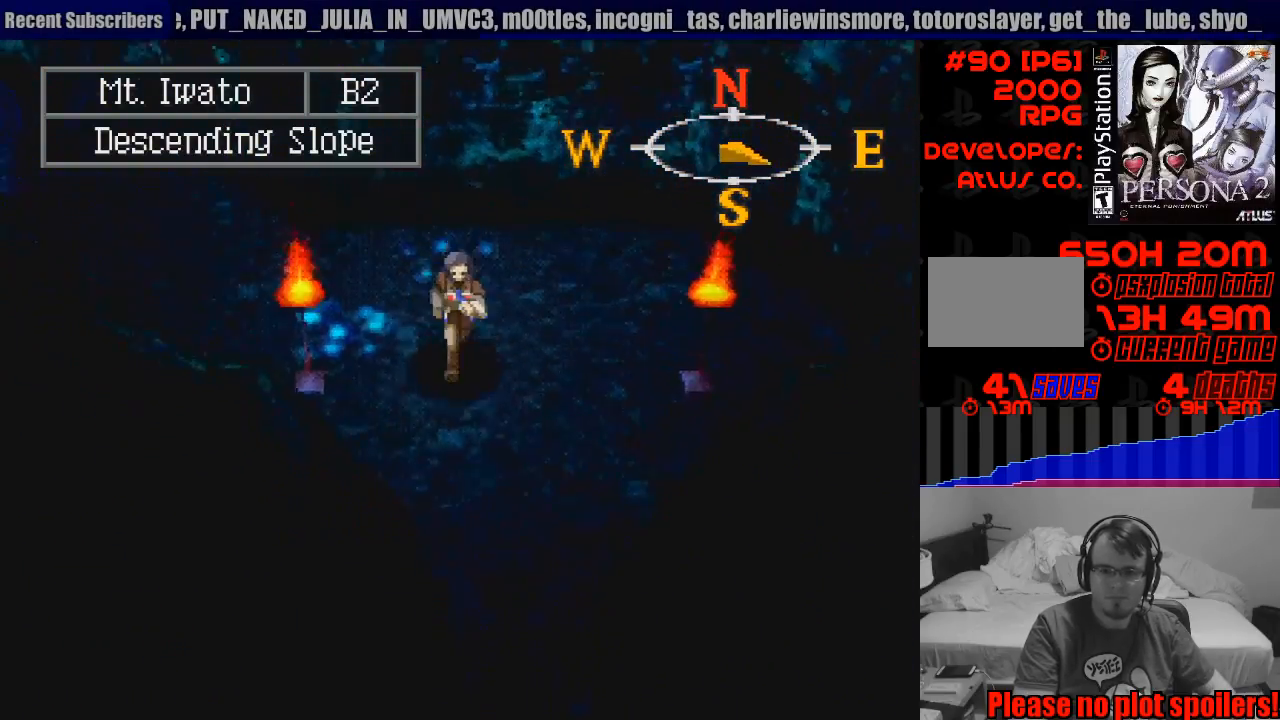
{"buttons": ["CIRCLE", "DPAD_DOWN"], "events": []}
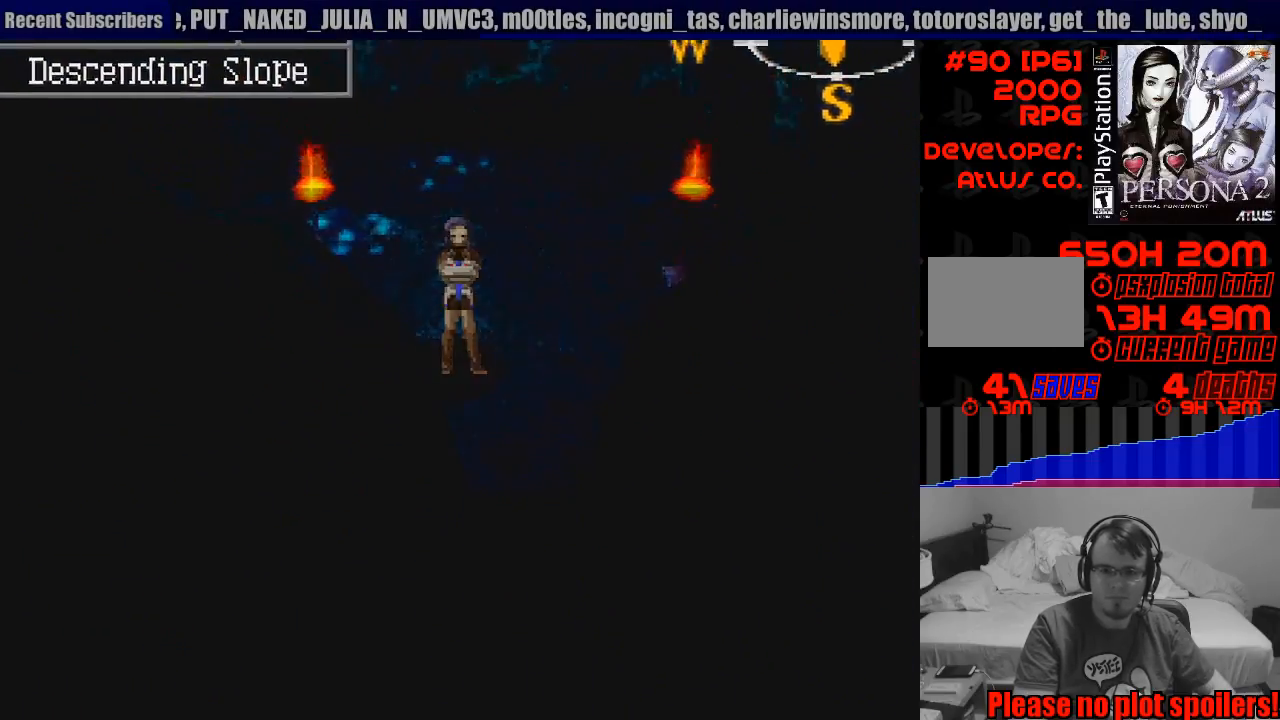
{"buttons": [], "events": [[83, "DPAD_RIGHT", "down"], [167, "DPAD_RIGHT", "up"], [233, "DPAD_DOWN", "up"], [383, "CIRCLE", "up"]]}
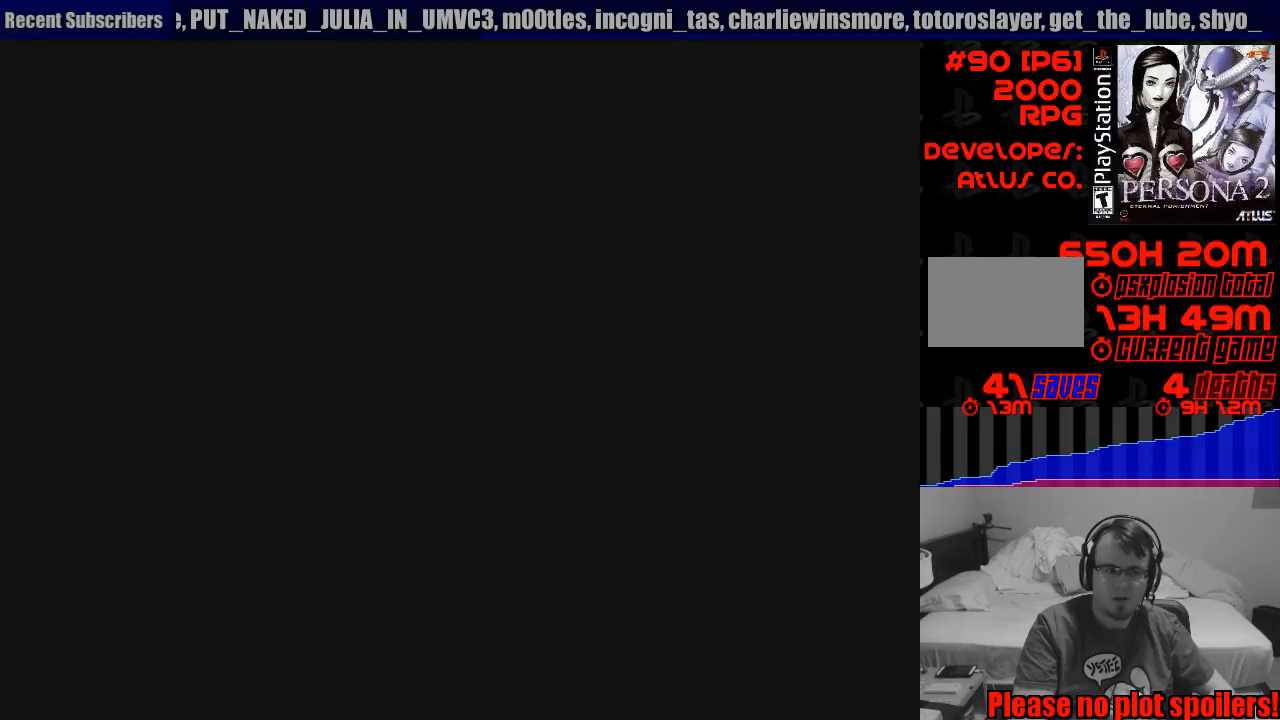
{"buttons": [], "events": []}
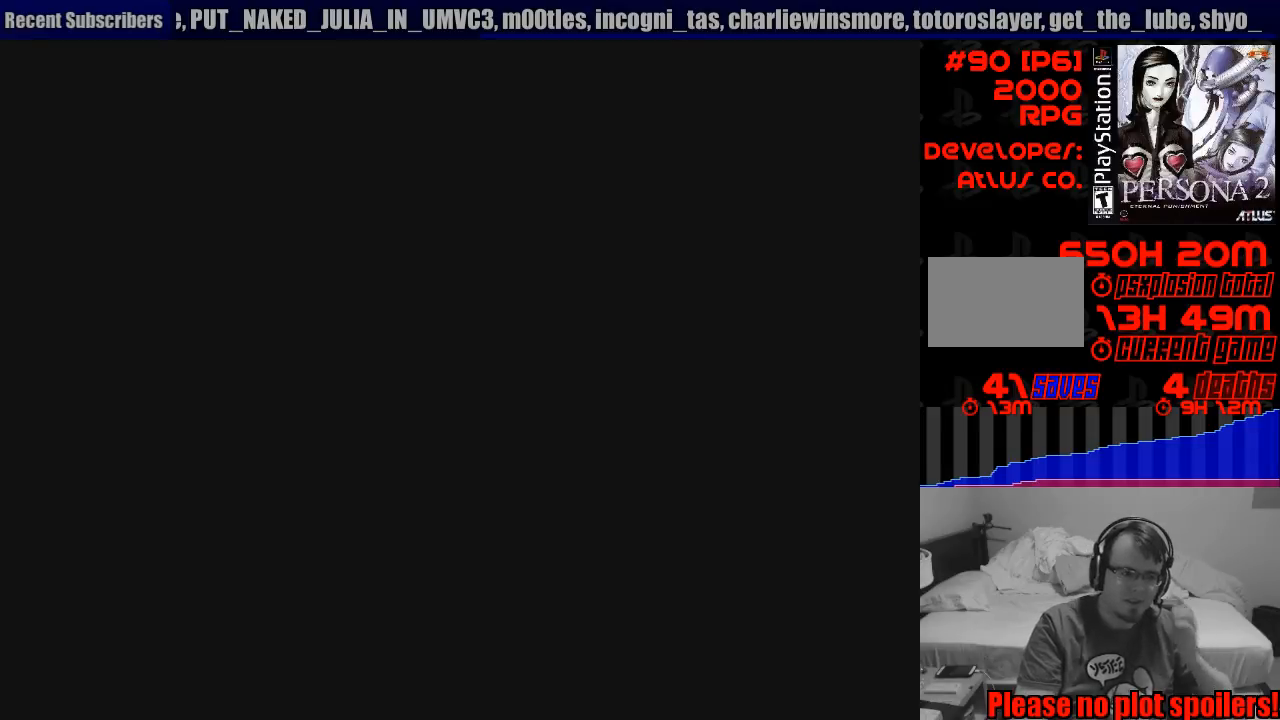
{"buttons": [], "events": []}
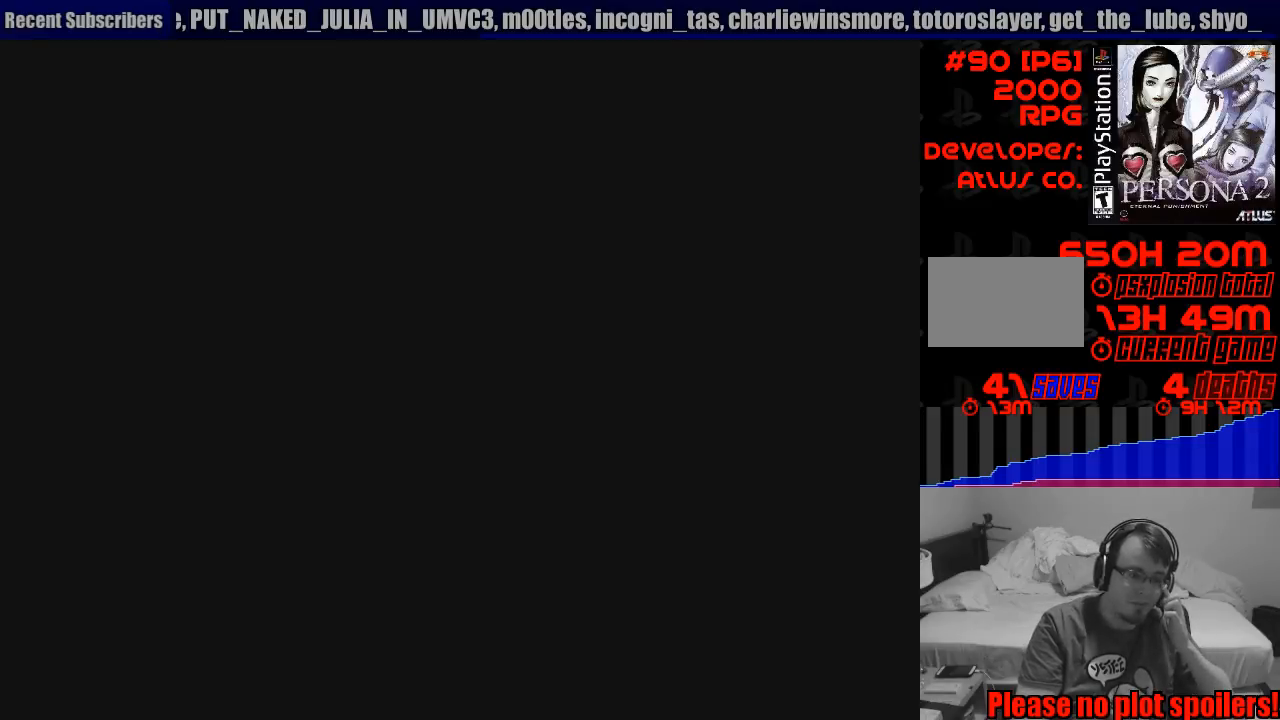
{"buttons": [], "events": []}
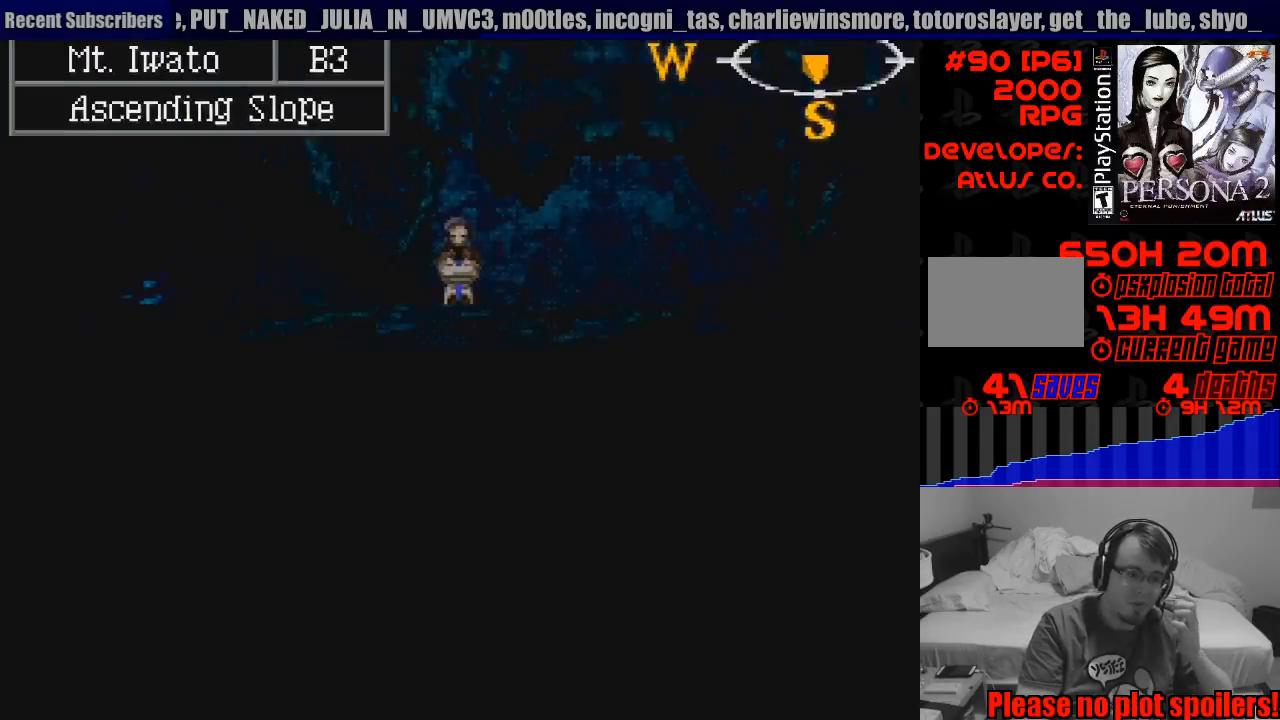
{"buttons": [], "events": []}
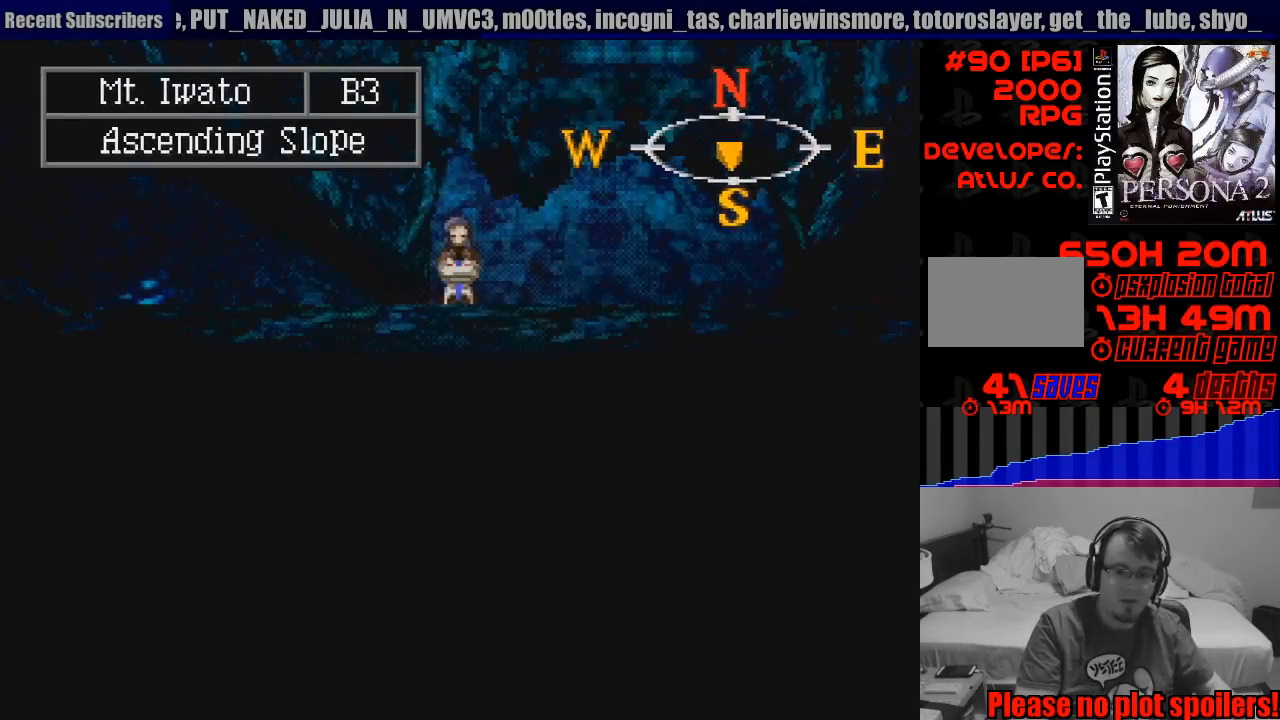
{"buttons": ["CIRCLE"], "events": [[333, "CIRCLE", "down"]]}
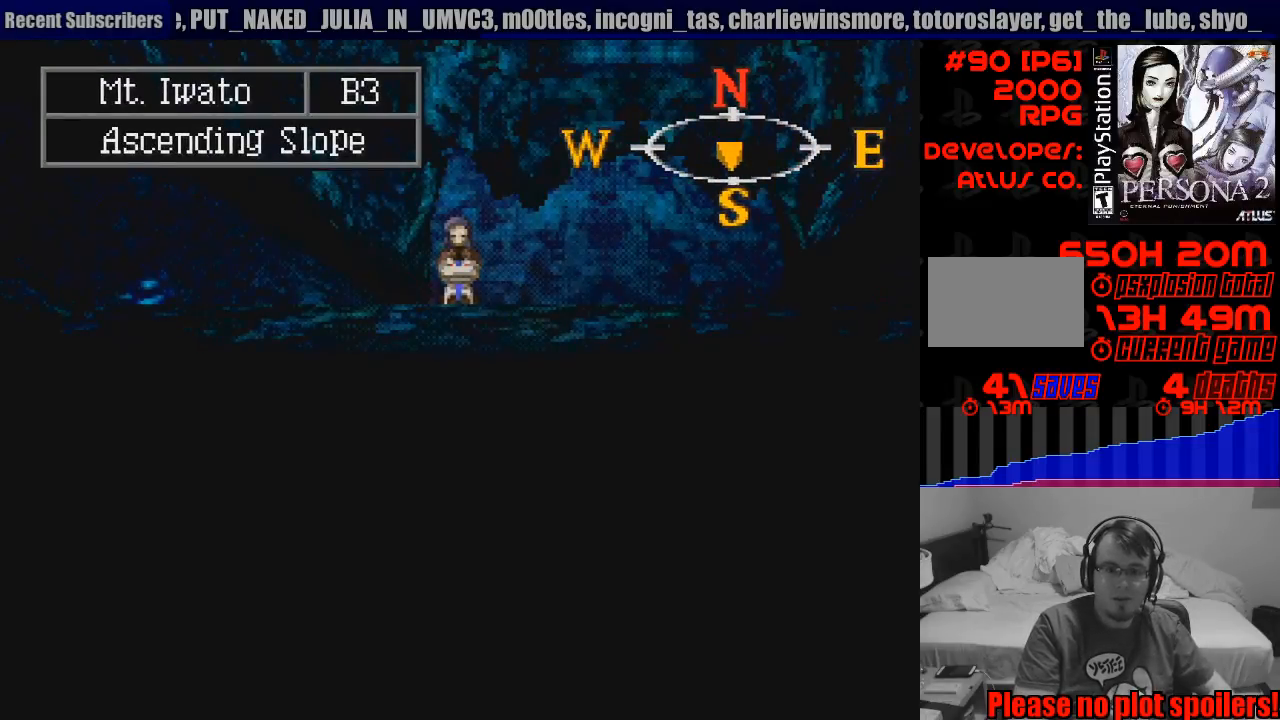
{"buttons": ["DPAD_DOWN", "DPAD_LEFT"], "events": [[100, "CIRCLE", "up"], [367, "DPAD_DOWN", "down"], [383, "DPAD_LEFT", "down"]]}
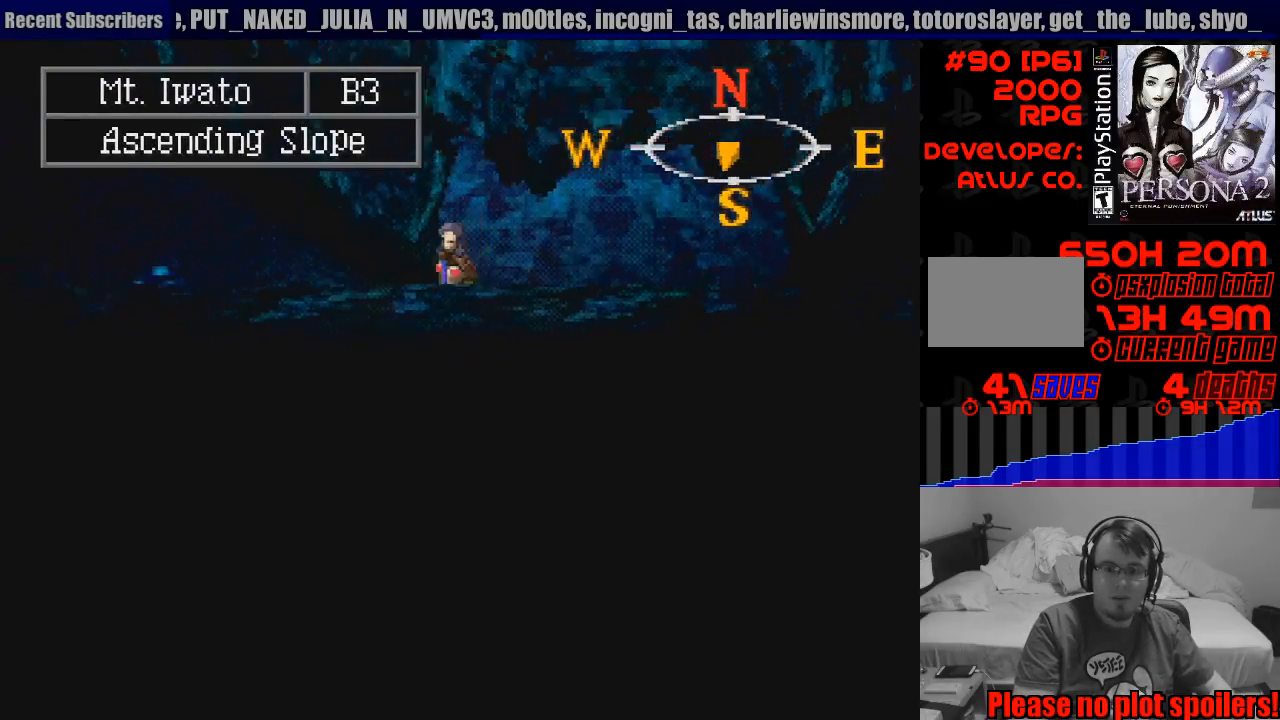
{"buttons": ["CIRCLE", "DPAD_UP", "DPAD_LEFT"], "events": [[17, "DPAD_DOWN", "up"], [100, "CIRCLE", "down"], [117, "CIRCLE", "up"], [133, "CIRCLE", "down"], [433, "DPAD_UP", "down"]]}
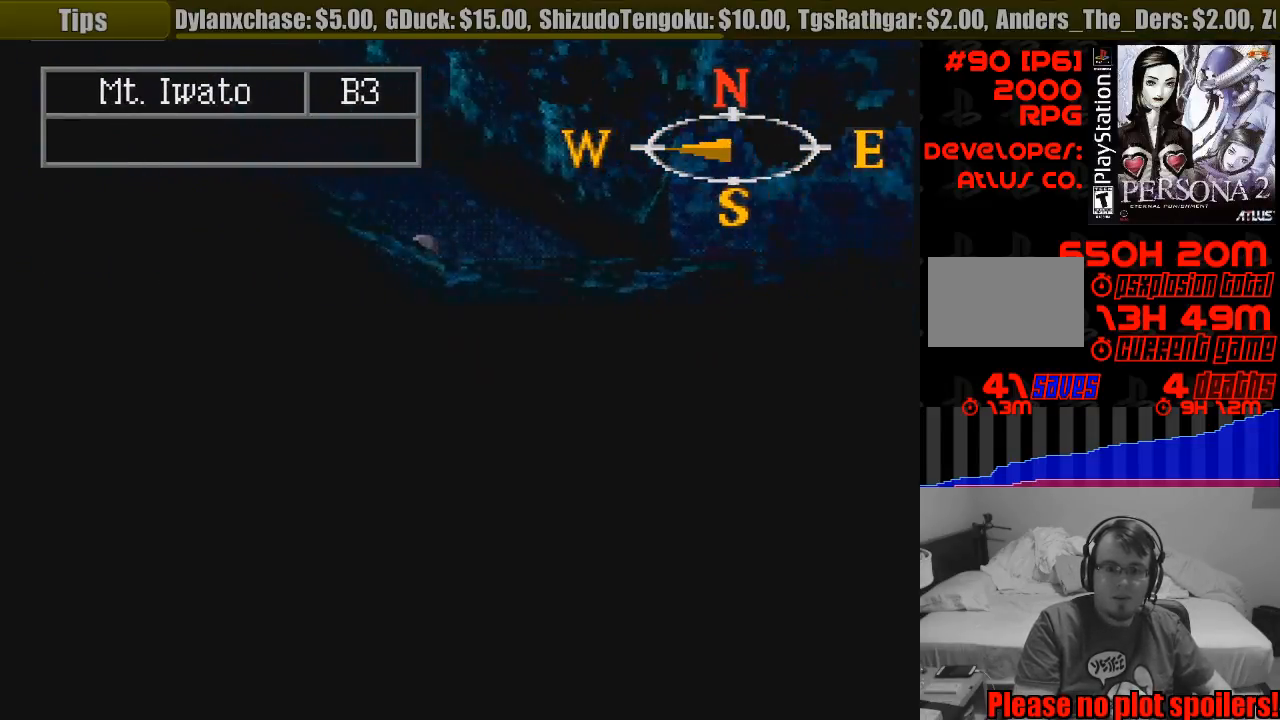
{"buttons": ["CIRCLE", "DPAD_UP", "DPAD_LEFT"], "events": [[300, "DPAD_LEFT", "up"], [450, "DPAD_LEFT", "down"]]}
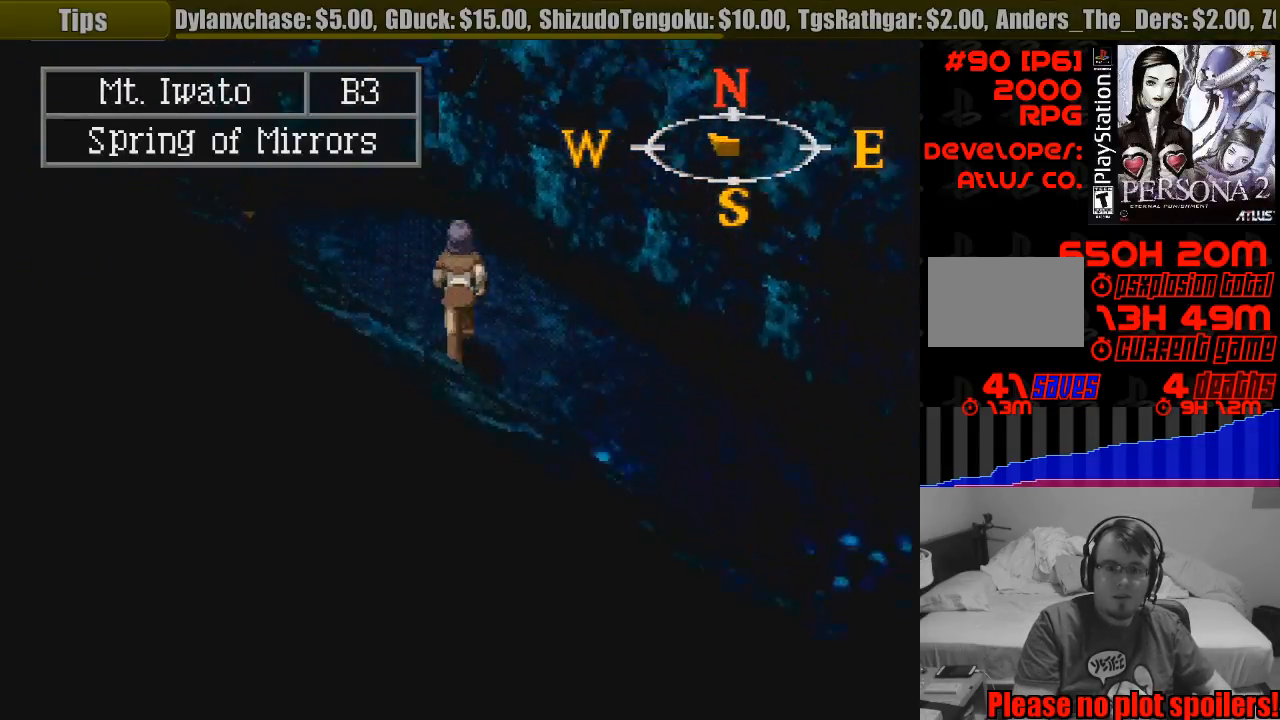
{"buttons": ["CIRCLE"], "events": [[183, "DPAD_LEFT", "up"], [183, "DPAD_UP", "up"], [217, "CIRCLE", "up"], [500, "CIRCLE", "down"]]}
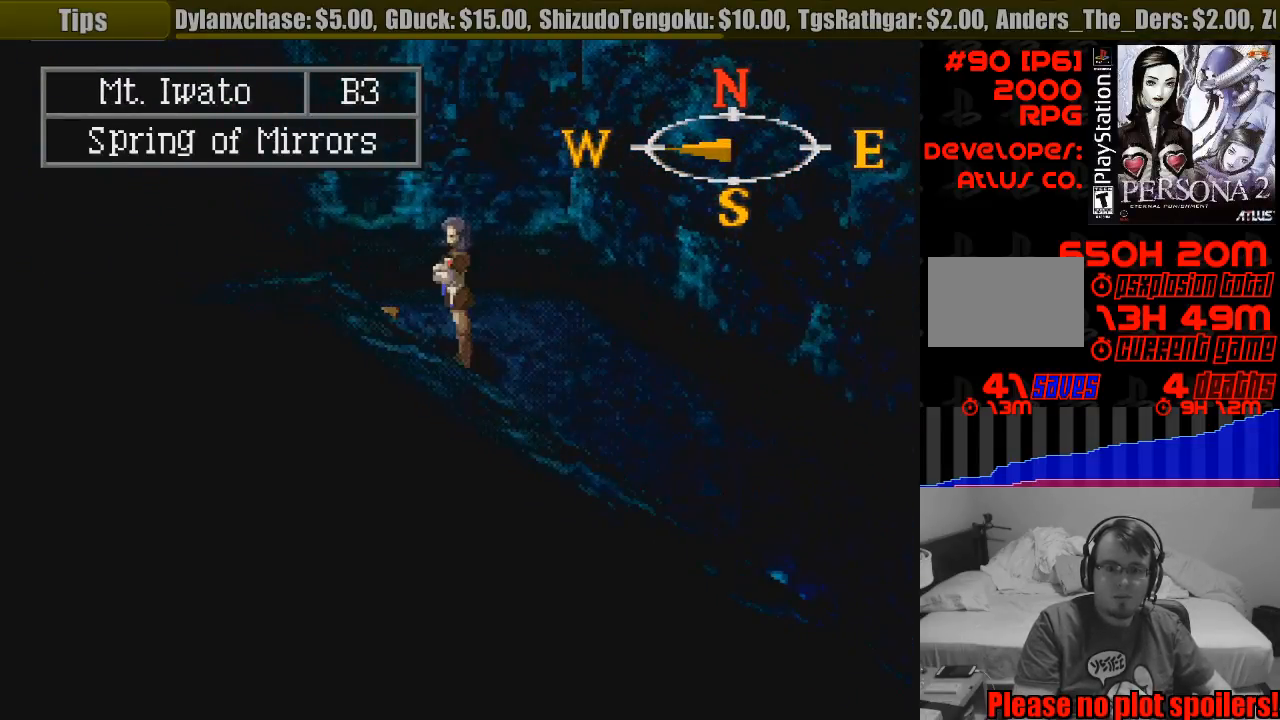
{"buttons": ["CIRCLE", "DPAD_LEFT"], "events": [[33, "DPAD_LEFT", "down"]]}
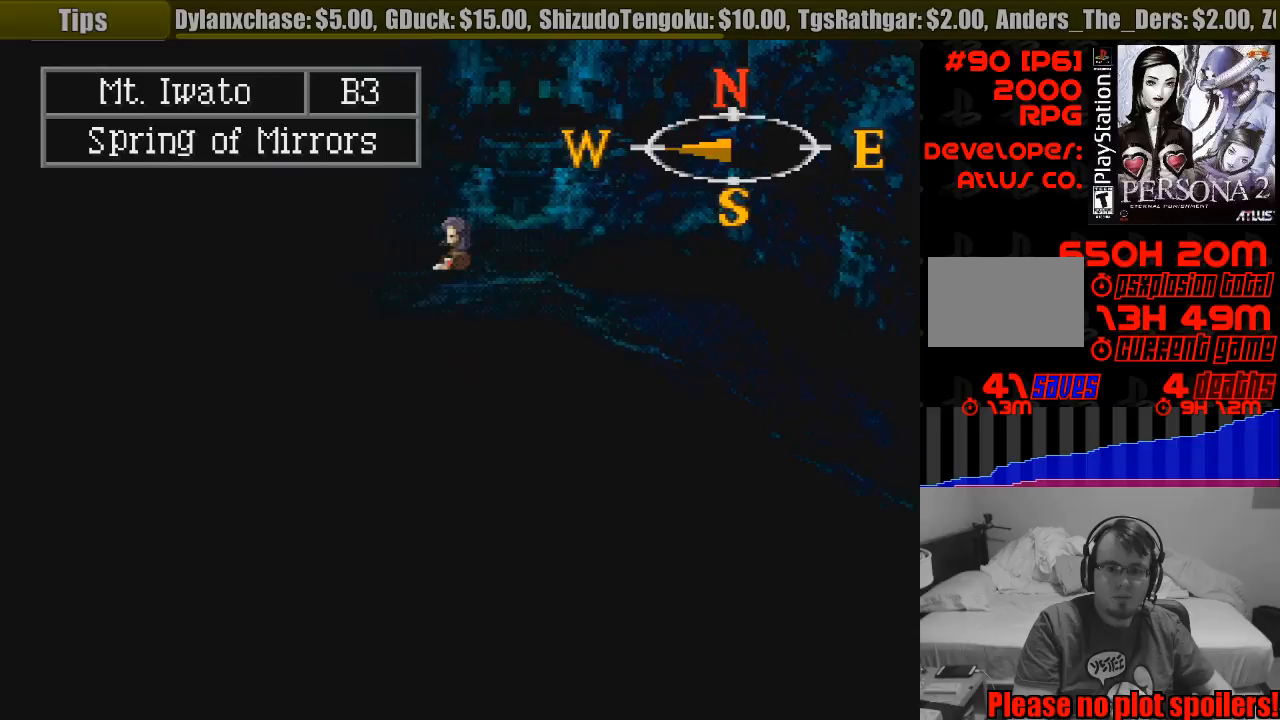
{"buttons": [], "events": [[183, "DPAD_LEFT", "up"], [200, "DPAD_LEFT", "down"], [350, "DPAD_LEFT", "up"], [367, "CIRCLE", "up"]]}